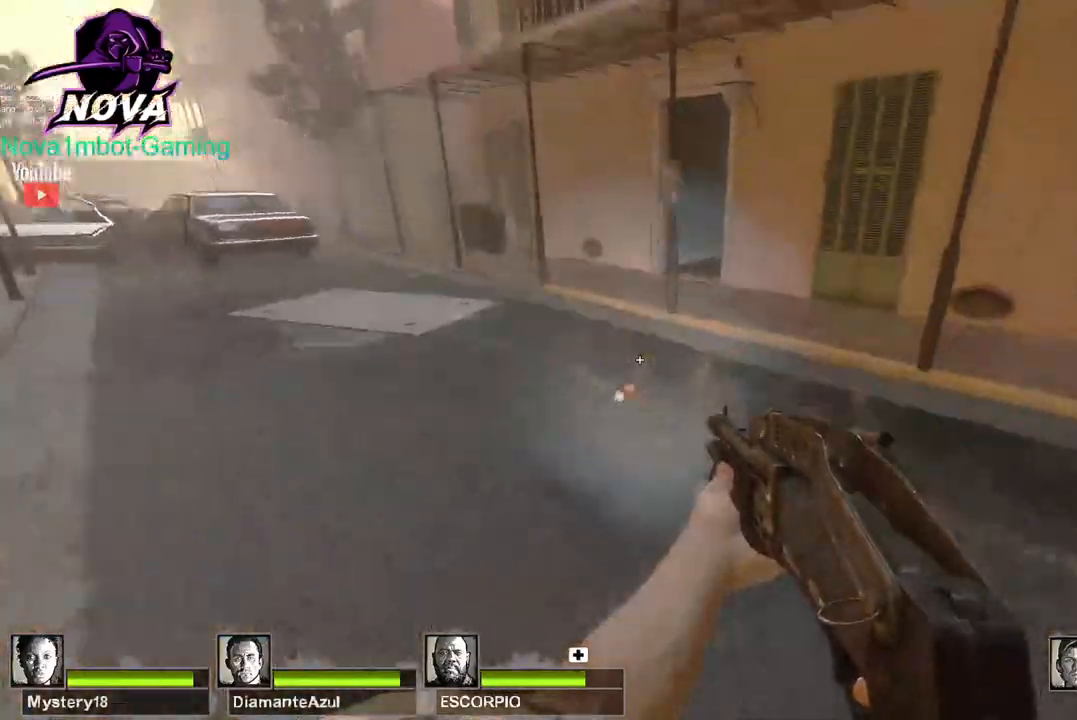
Gameplay with keyboard and mouse; each line is a JSON object with the keys and mouse buttons held at the frame after it. "events" lists presses ("down") and releases ("up") of "1", "2", "3", "4", "5", "a", "alt", "c", "caps_lock", "ctrl", "d", "e", "f", "g", "q", "r", "s", "shift", "space", "t", "tab", "v", "w", "x", "z", "mouse_left", "mouse_wheel" and "mouse_right" between this image and that frame as [ms after this image, input, new state], when the widget could be followed in between. "mouse_left", "mouse_wheel", "mouse_right" = the "left", "wheel", "right" buttons of the "mouse" list. No other keys are recorded. "wheel" means that the mouse wheel is clicked or scrolled. Not read: mouse_move.
{"keys": ["a", "w"], "mouse": [], "events": [[100, "d", "up"], [134, "space", "up"], [467, "w", "down"]]}
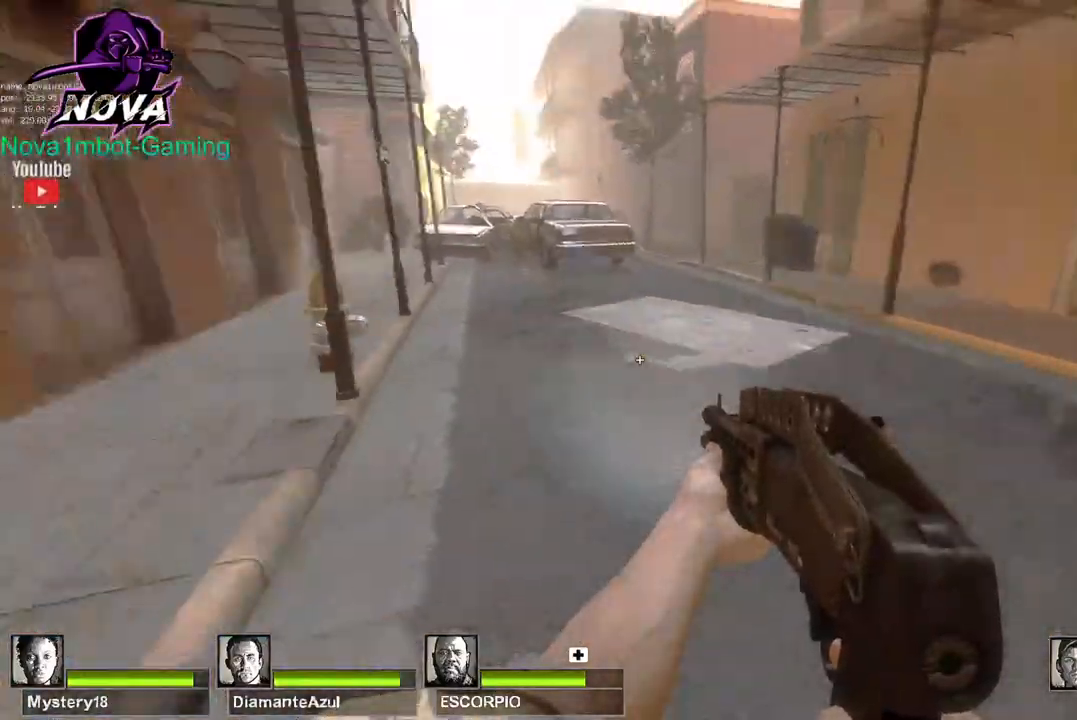
{"keys": ["d", "w"], "mouse": [], "events": [[17, "a", "up"], [484, "d", "down"]]}
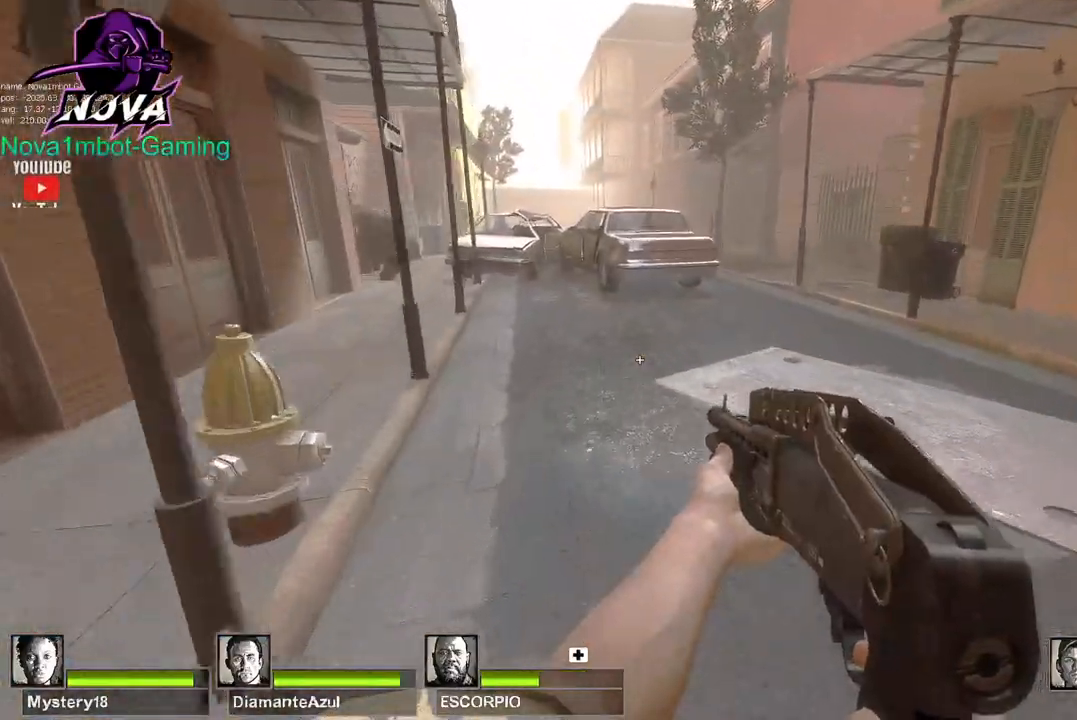
{"keys": ["d", "w"], "mouse": [], "events": []}
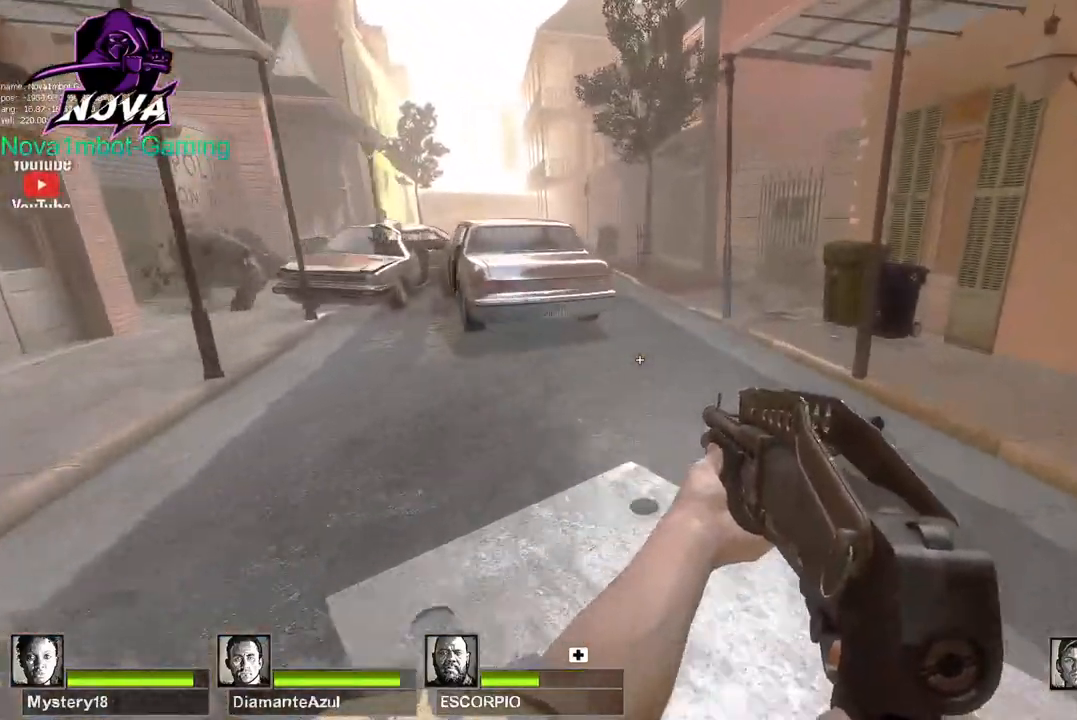
{"keys": ["d", "w"], "mouse": [], "events": []}
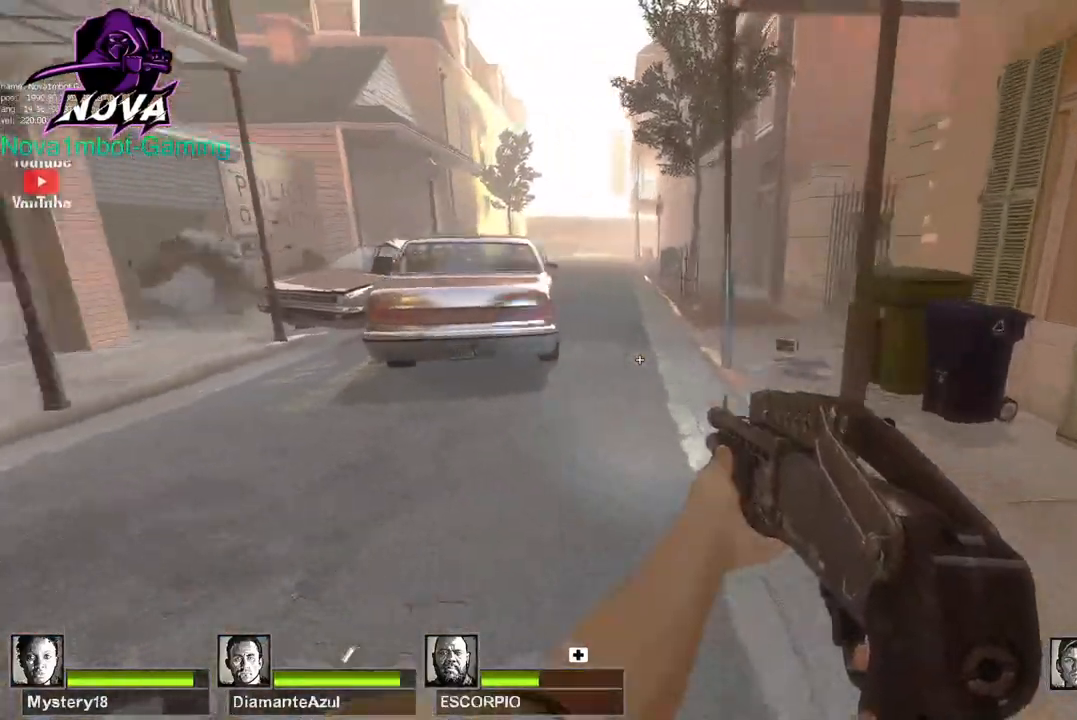
{"keys": ["d", "w"], "mouse": [], "events": []}
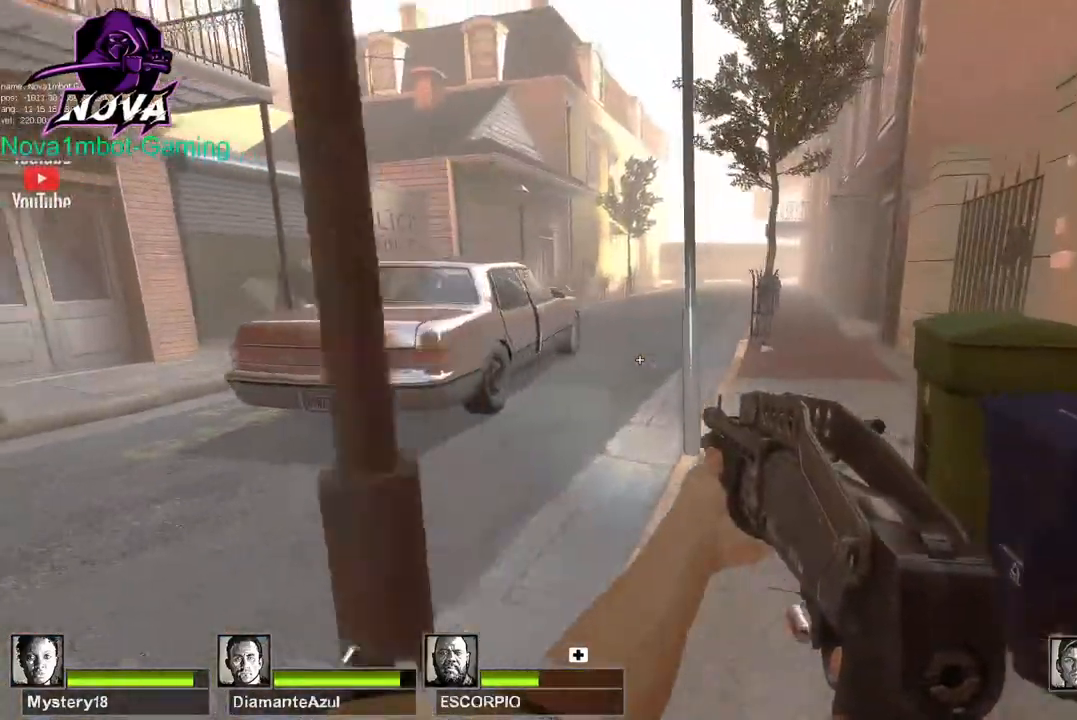
{"keys": ["d", "w"], "mouse": [], "events": [[84, "d", "up"], [317, "d", "down"]]}
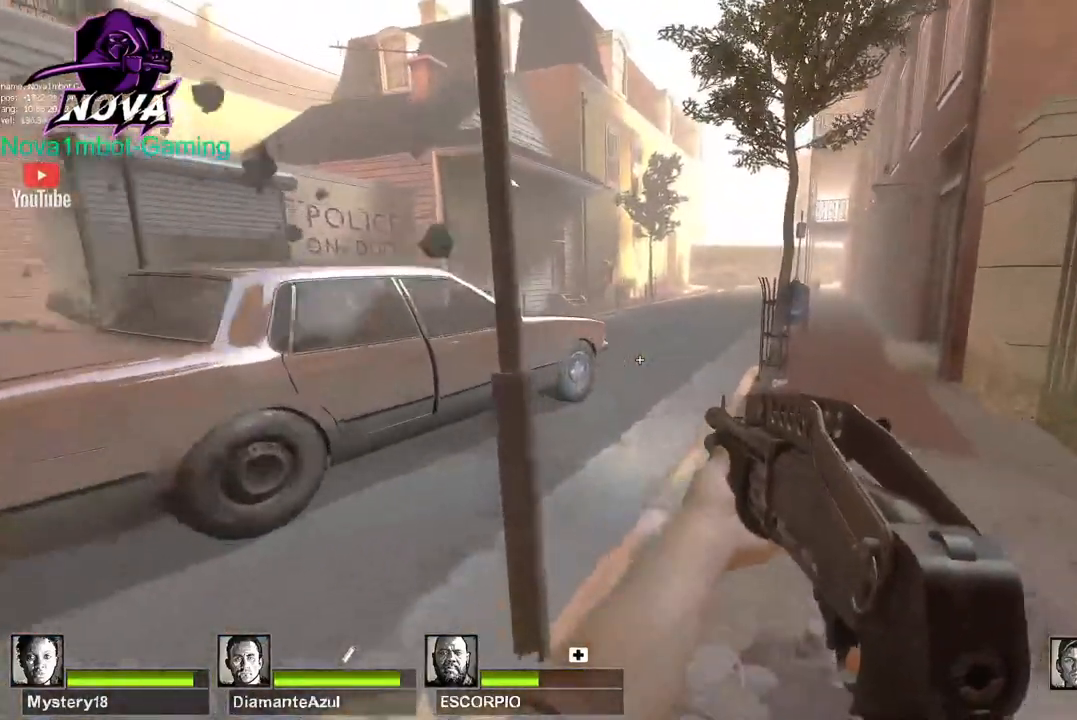
{"keys": ["w"], "mouse": [], "events": [[184, "d", "up"]]}
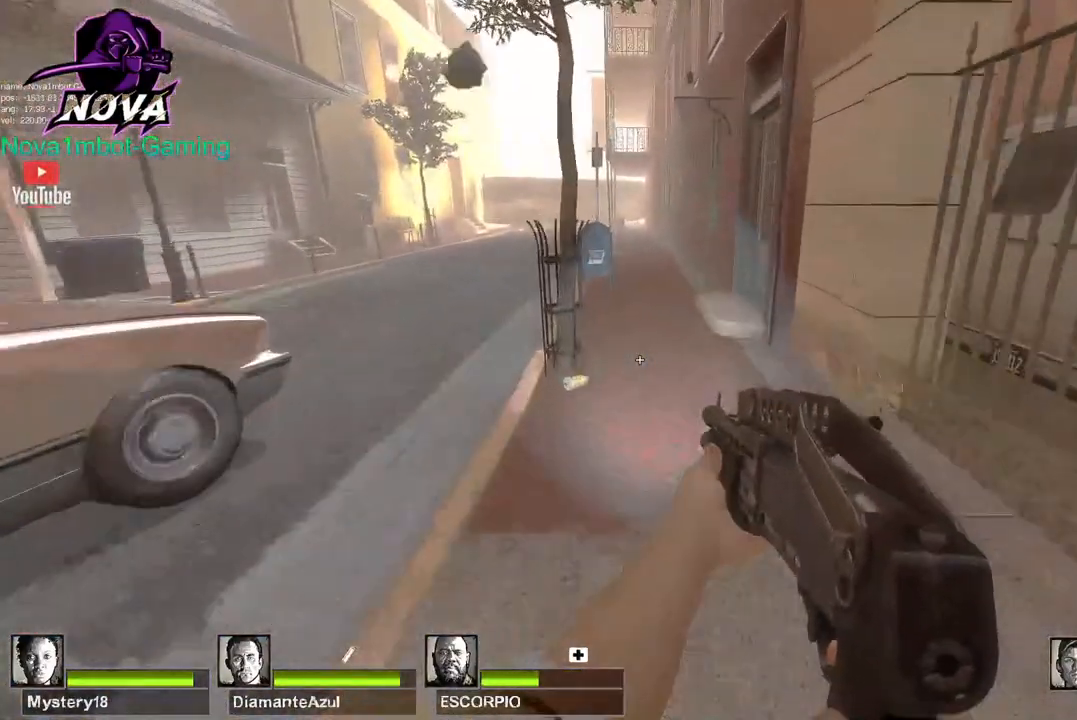
{"keys": ["w"], "mouse": [], "events": [[250, "d", "down"], [434, "d", "up"]]}
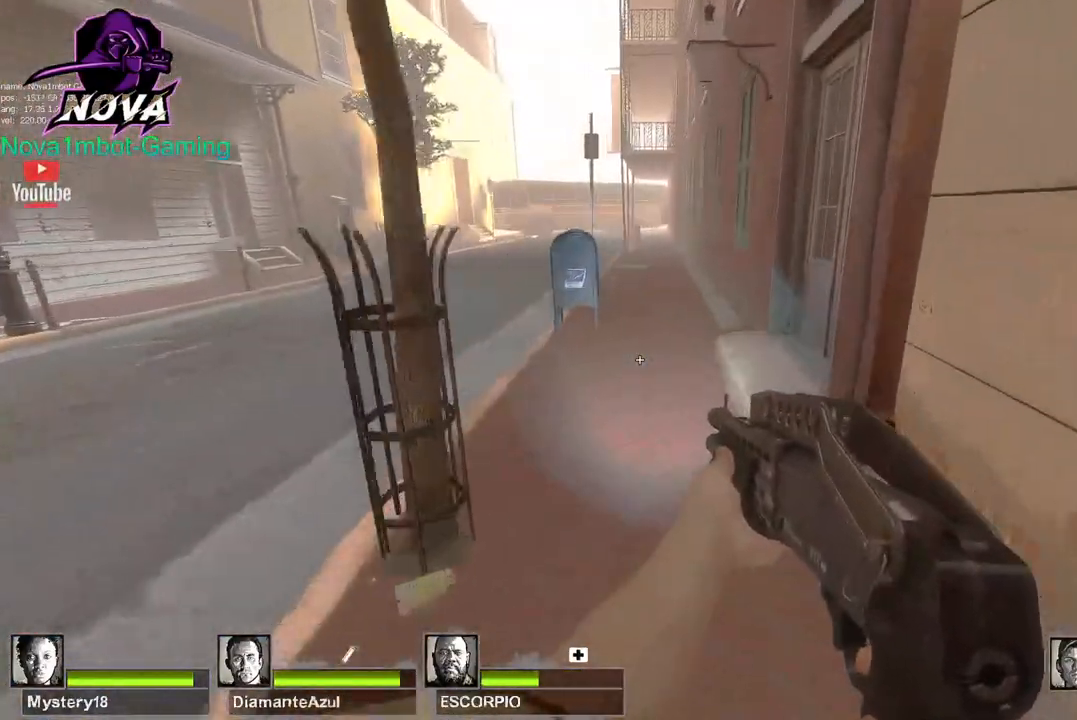
{"keys": ["d"], "mouse": [], "events": [[267, "d", "down"], [367, "w", "up"]]}
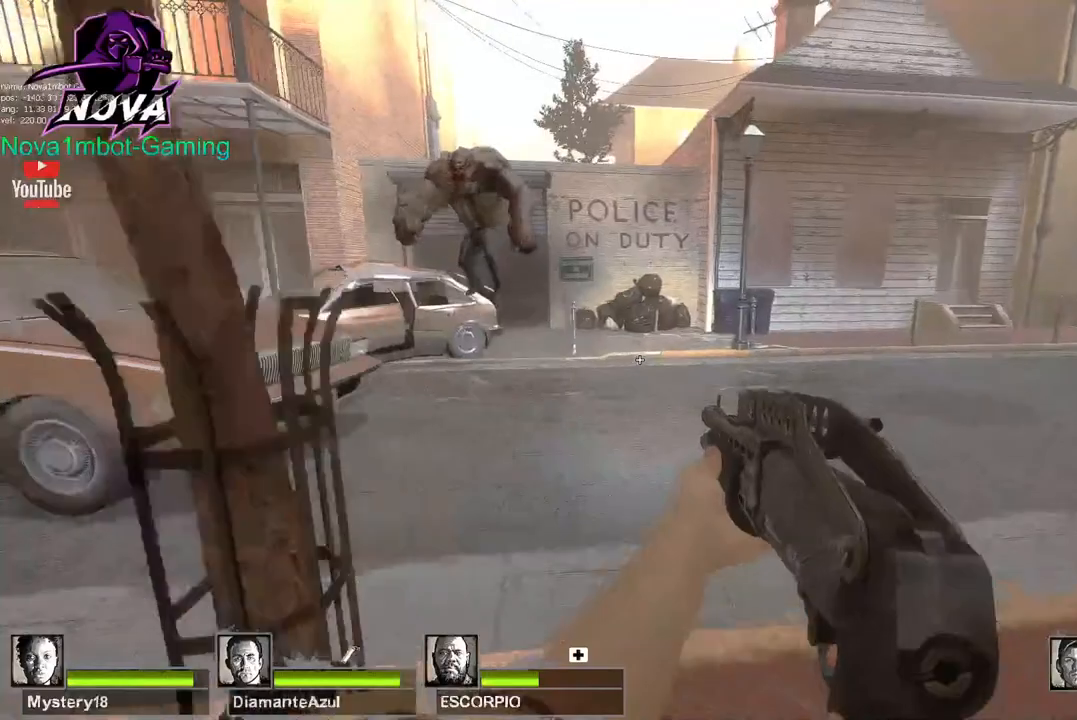
{"keys": ["w"], "mouse": [], "events": [[334, "w", "down"], [467, "d", "up"]]}
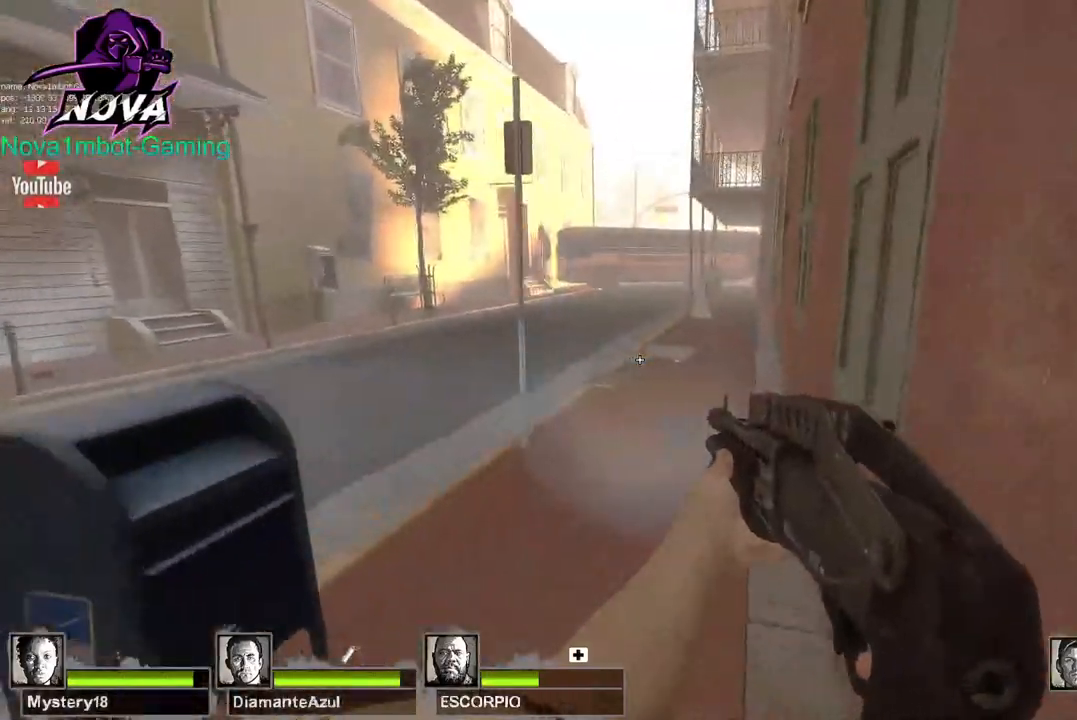
{"keys": ["w"], "mouse": [], "events": []}
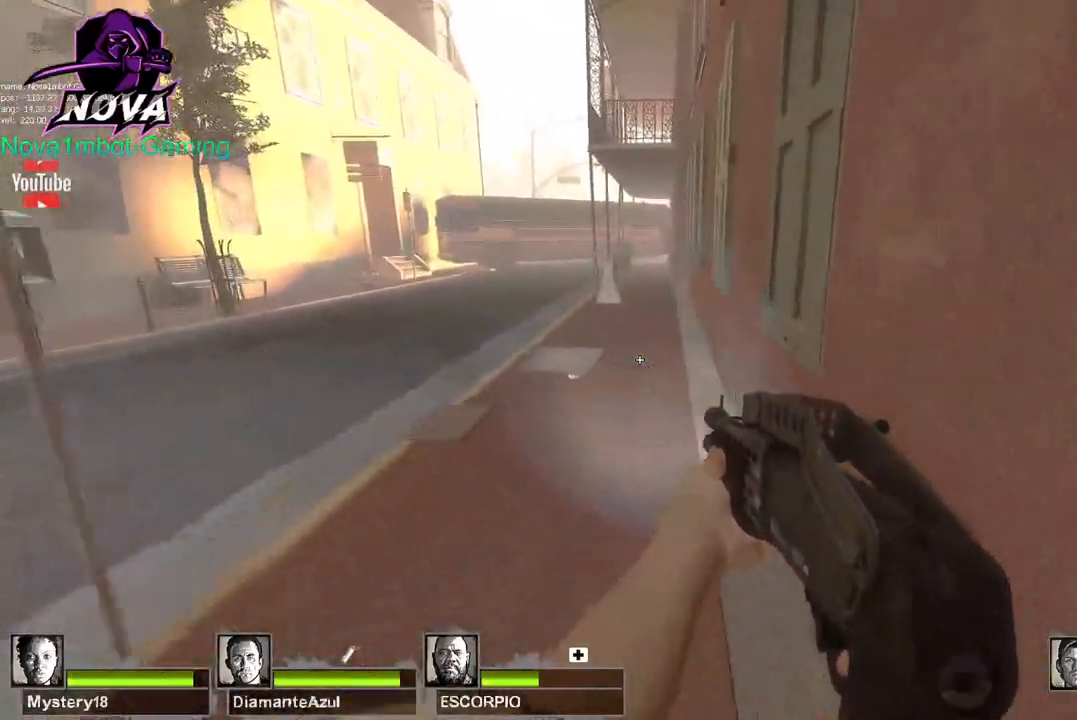
{"keys": ["d"], "mouse": [], "events": [[167, "space", "down"], [217, "w", "up"], [267, "space", "up"], [317, "d", "down"]]}
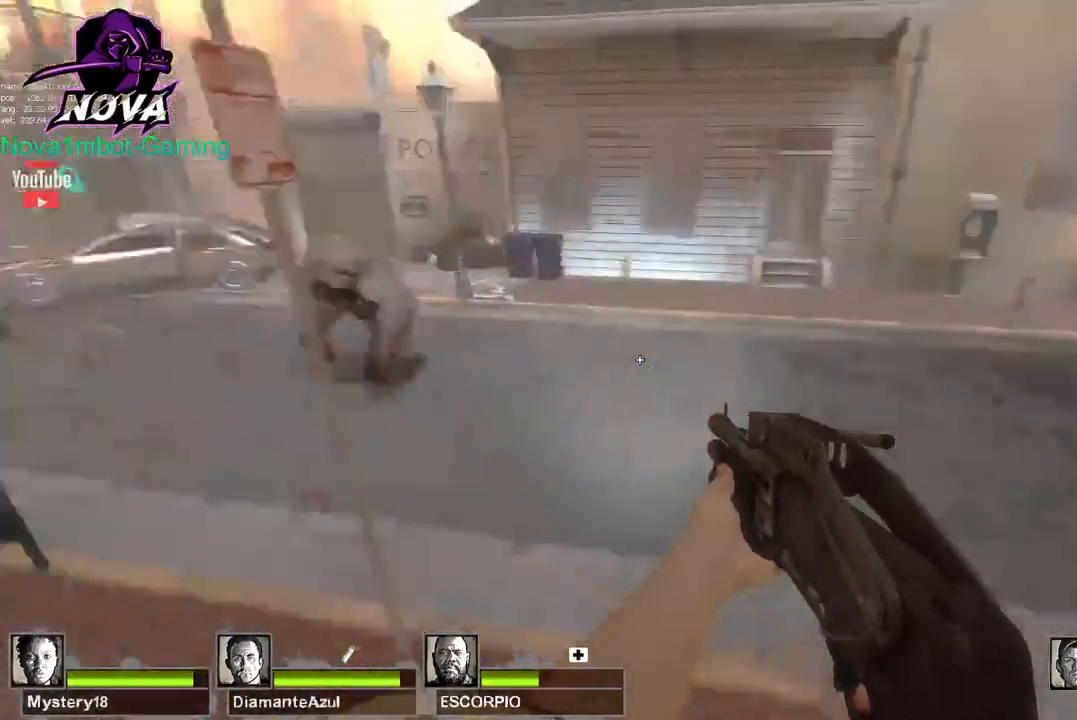
{"keys": ["w"], "mouse": [], "events": [[50, "w", "down"], [234, "d", "up"]]}
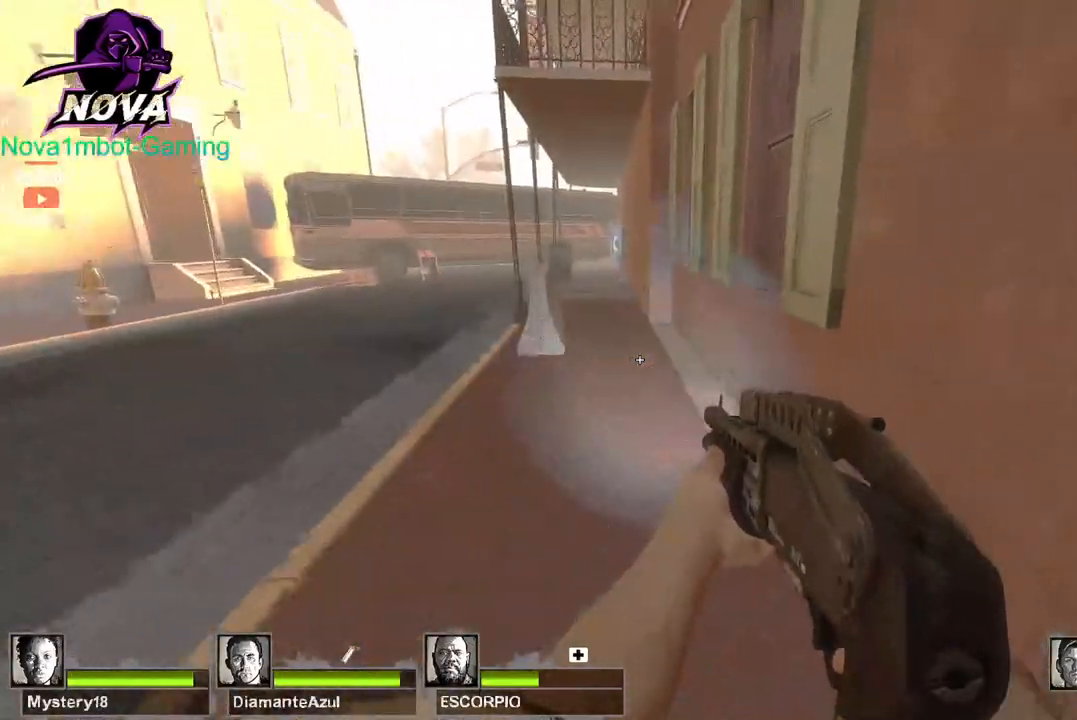
{"keys": ["w"], "mouse": [], "events": []}
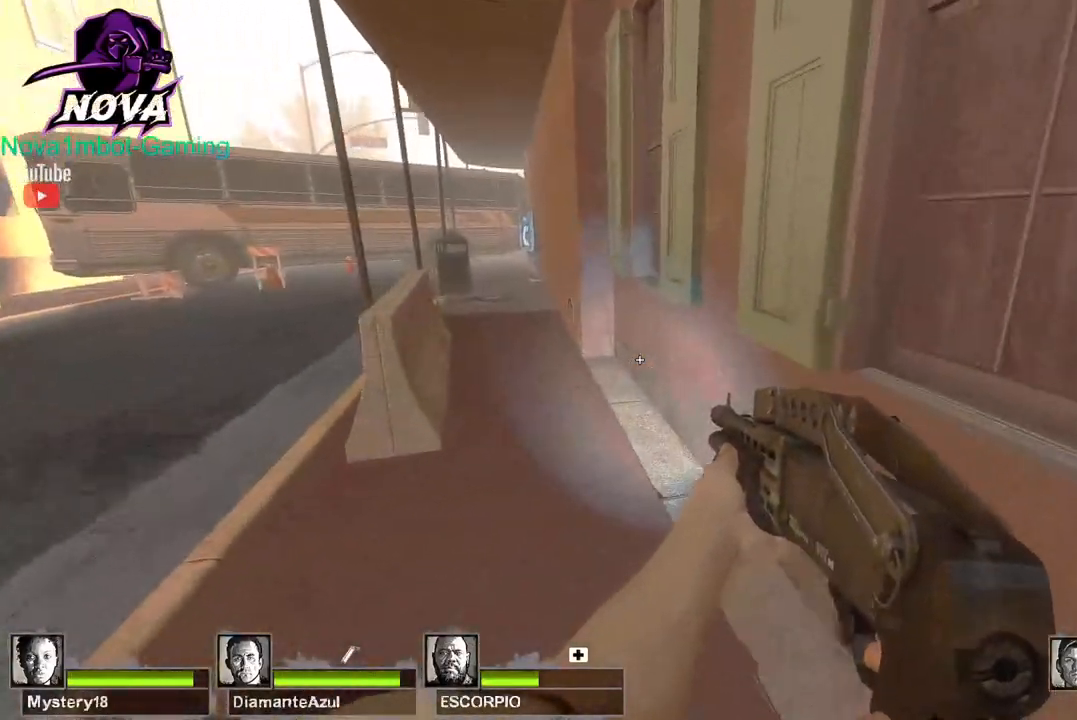
{"keys": ["a"], "mouse": [], "events": [[167, "space", "down"], [217, "w", "up"], [267, "a", "down"], [267, "space", "up"]]}
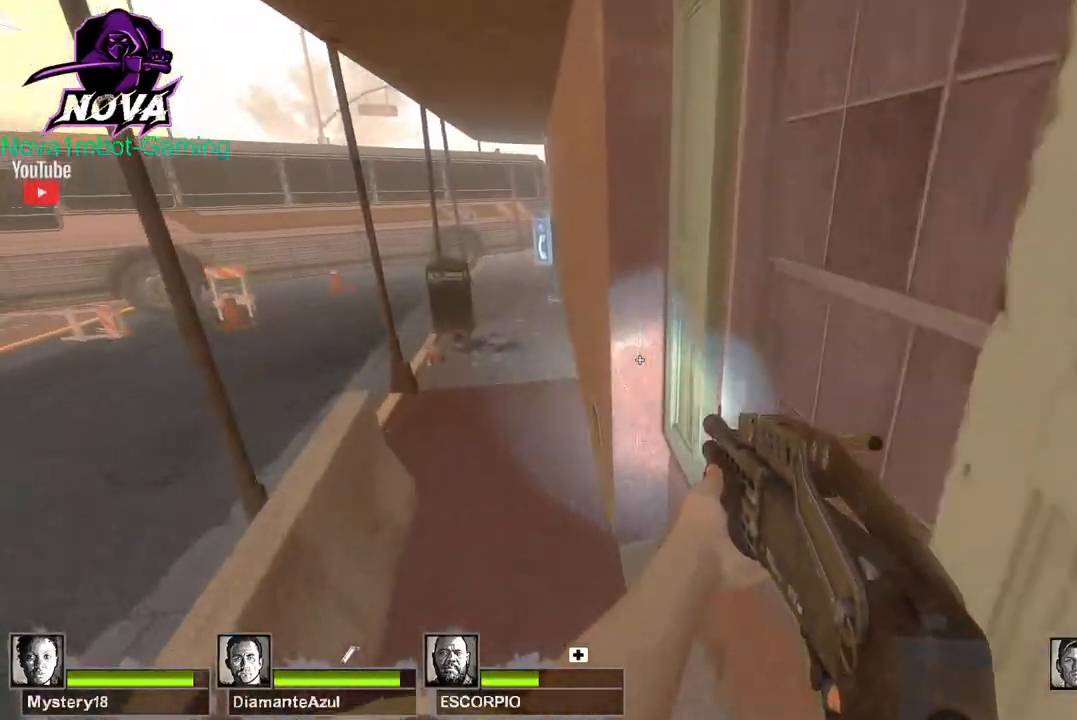
{"keys": ["d"], "mouse": [], "events": [[284, "d", "down"], [284, "space", "down"], [334, "a", "up"], [417, "space", "up"]]}
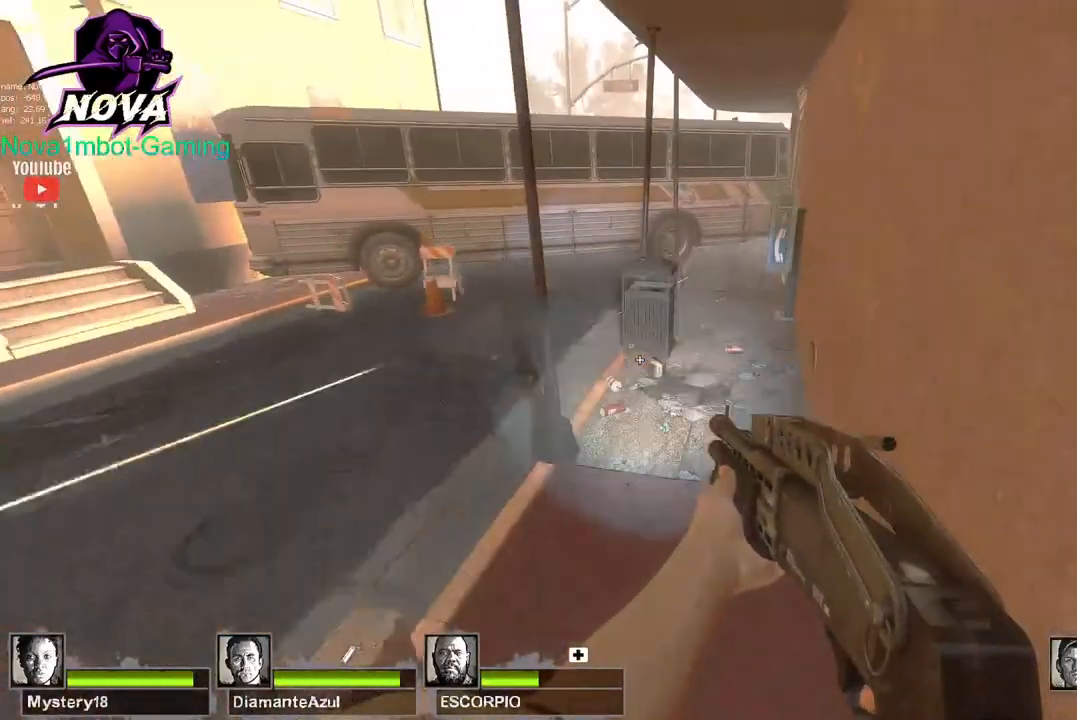
{"keys": ["a", "space"], "mouse": [], "events": [[400, "space", "down"], [434, "a", "down"], [484, "d", "up"]]}
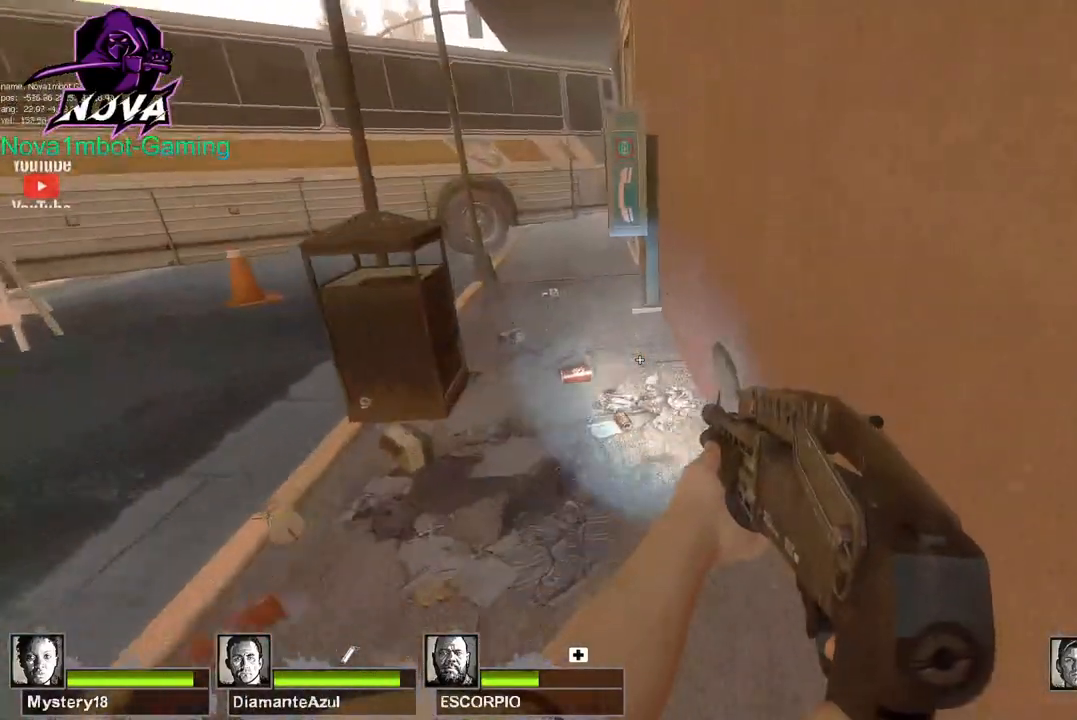
{"keys": ["d", "w"], "mouse": [], "events": [[34, "space", "up"], [367, "a", "up"], [367, "d", "down"], [400, "w", "down"]]}
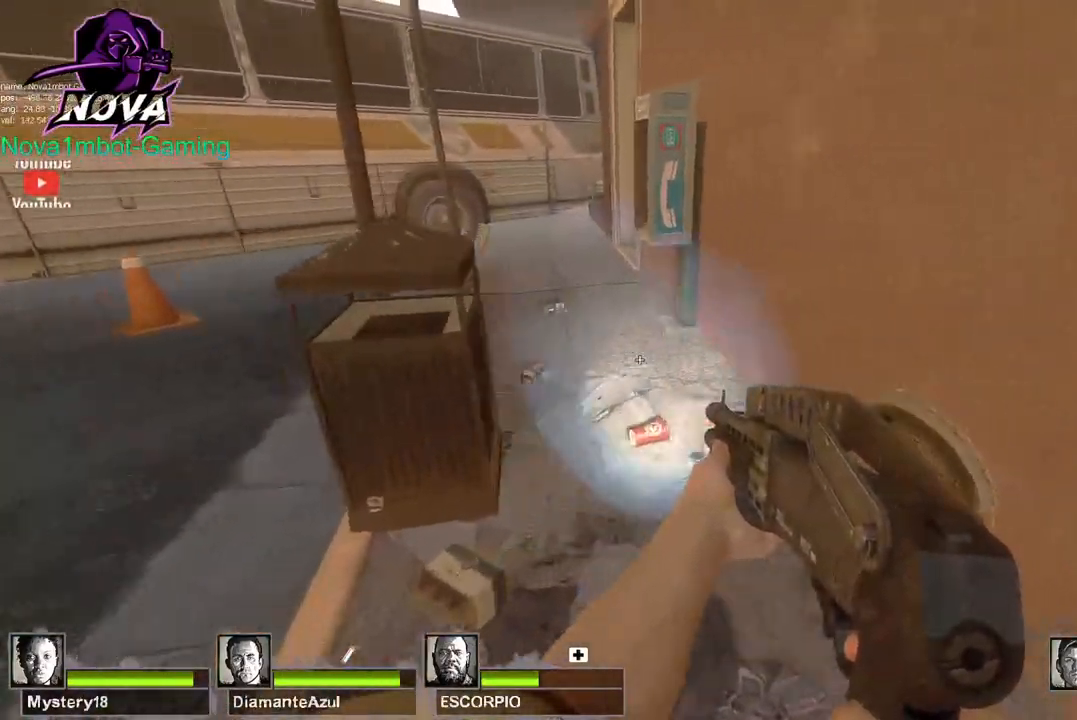
{"keys": ["w"], "mouse": [], "events": [[134, "d", "up"]]}
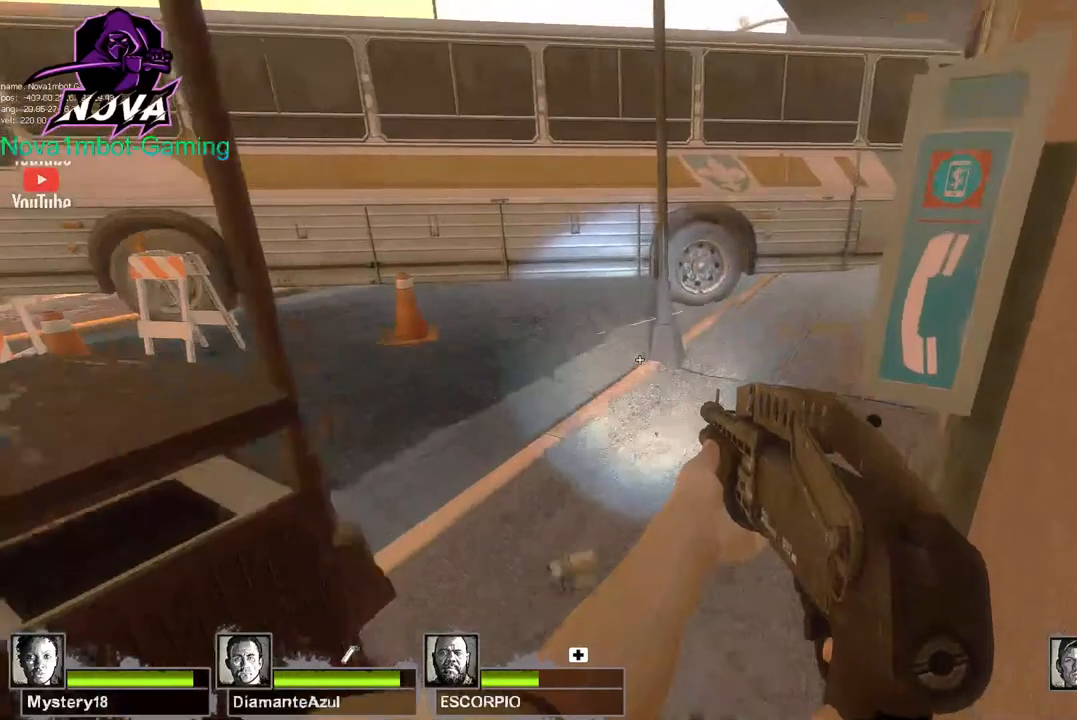
{"keys": ["w"], "mouse": [], "events": [[17, "a", "down"], [167, "a", "up"]]}
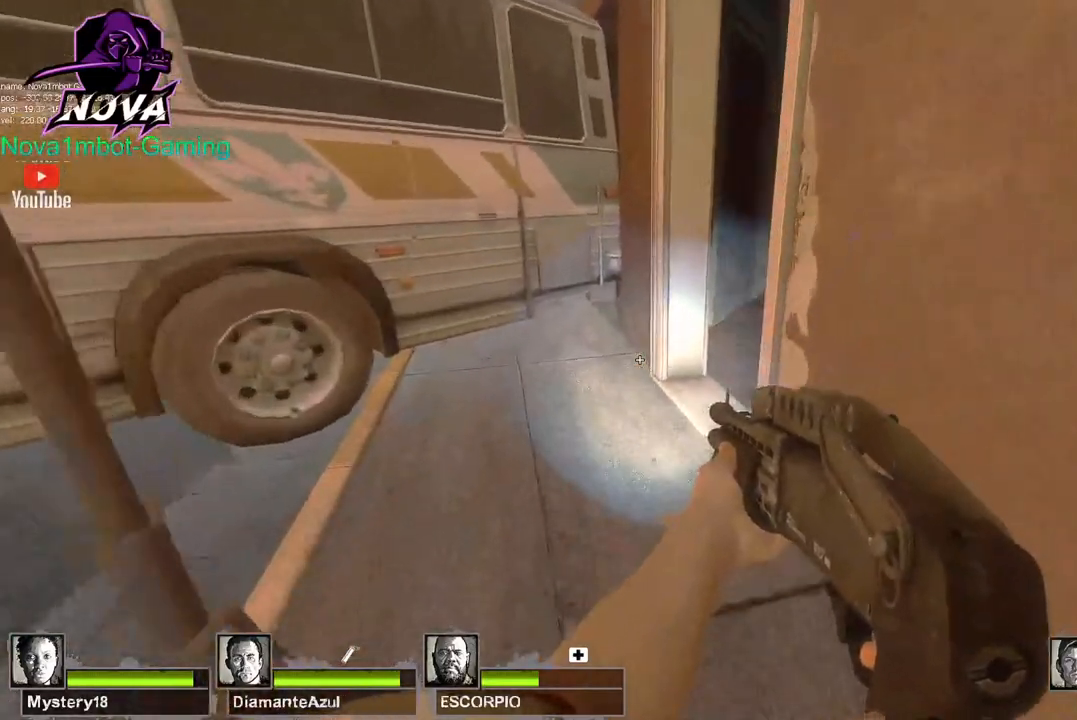
{"keys": ["w"], "mouse": [], "events": []}
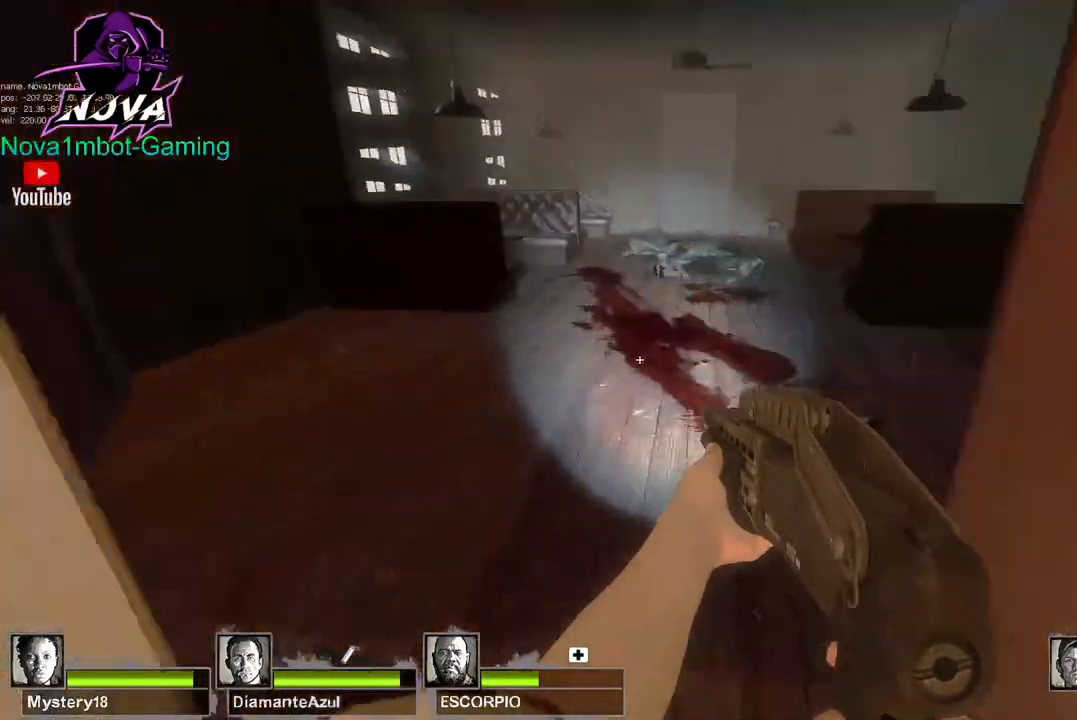
{"keys": ["w"], "mouse": [], "events": []}
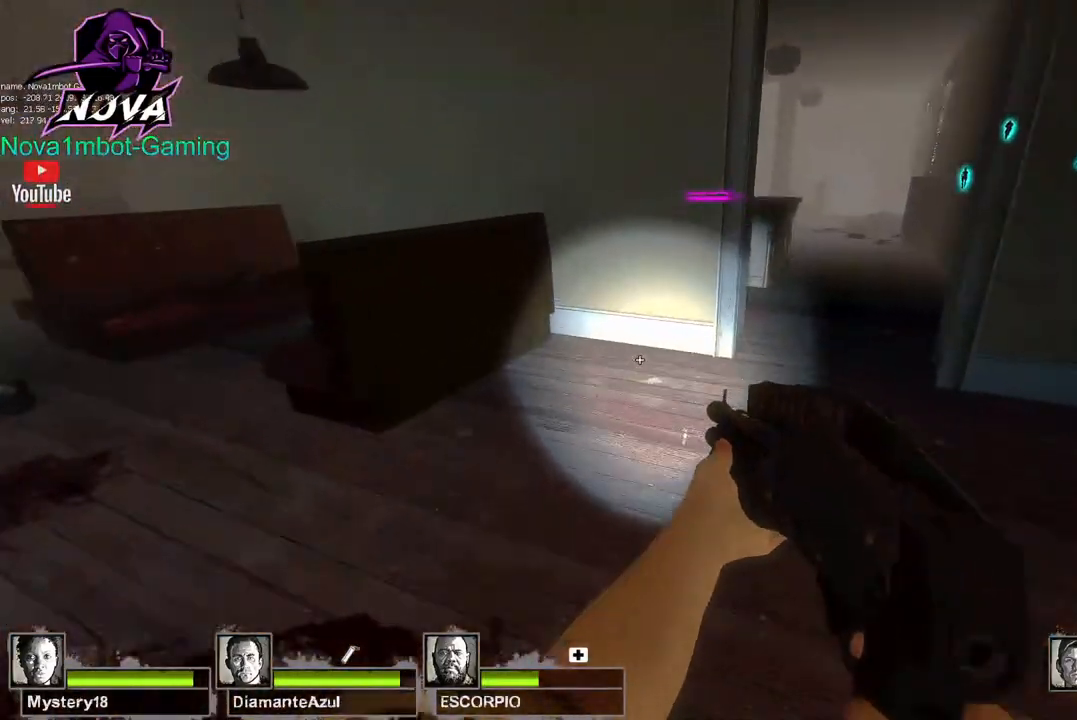
{"keys": ["d", "w"], "mouse": [], "events": [[17, "d", "down"], [250, "d", "up"], [384, "d", "down"]]}
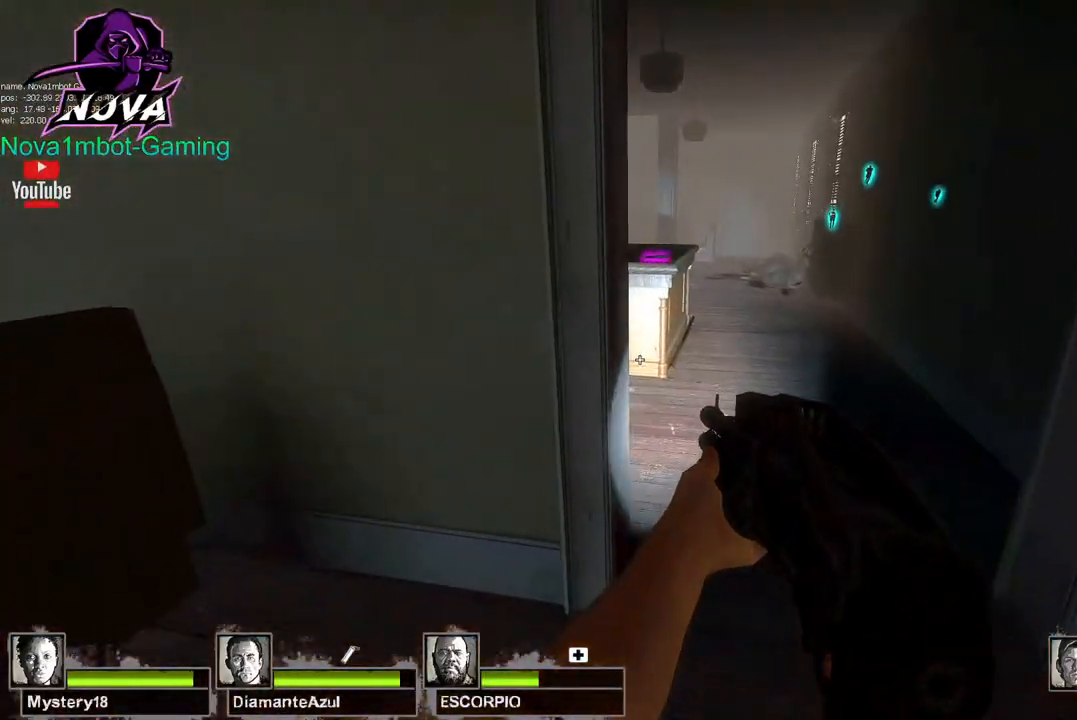
{"keys": ["w"], "mouse": [], "events": [[84, "d", "up"]]}
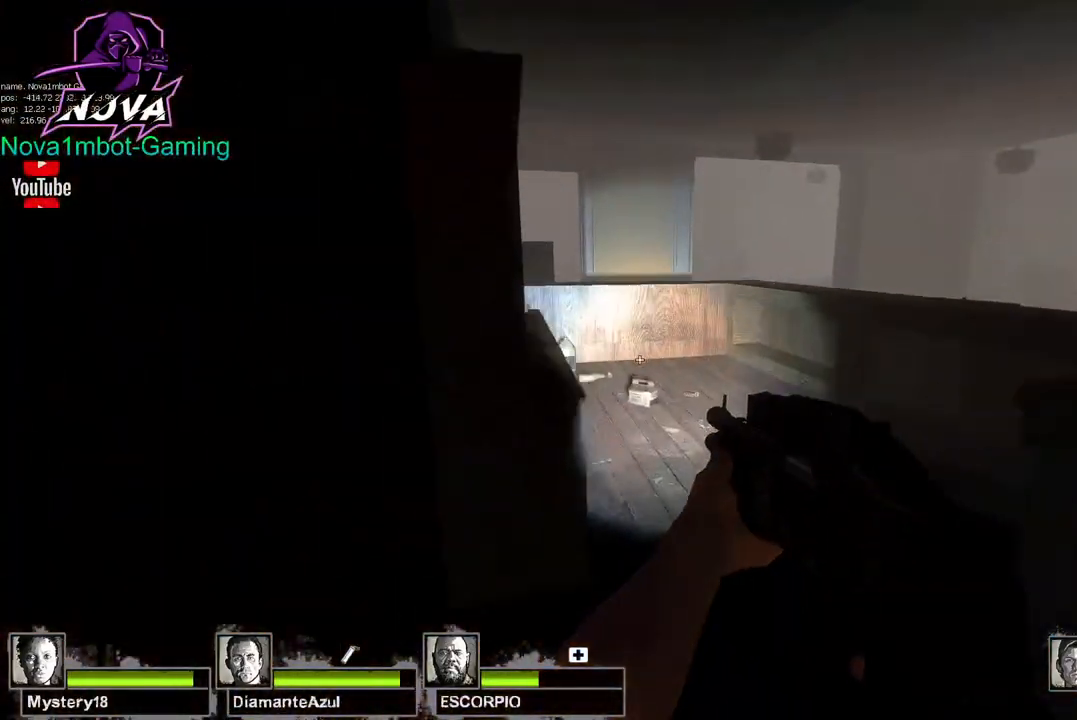
{"keys": [], "mouse": [], "events": [[334, "w", "up"]]}
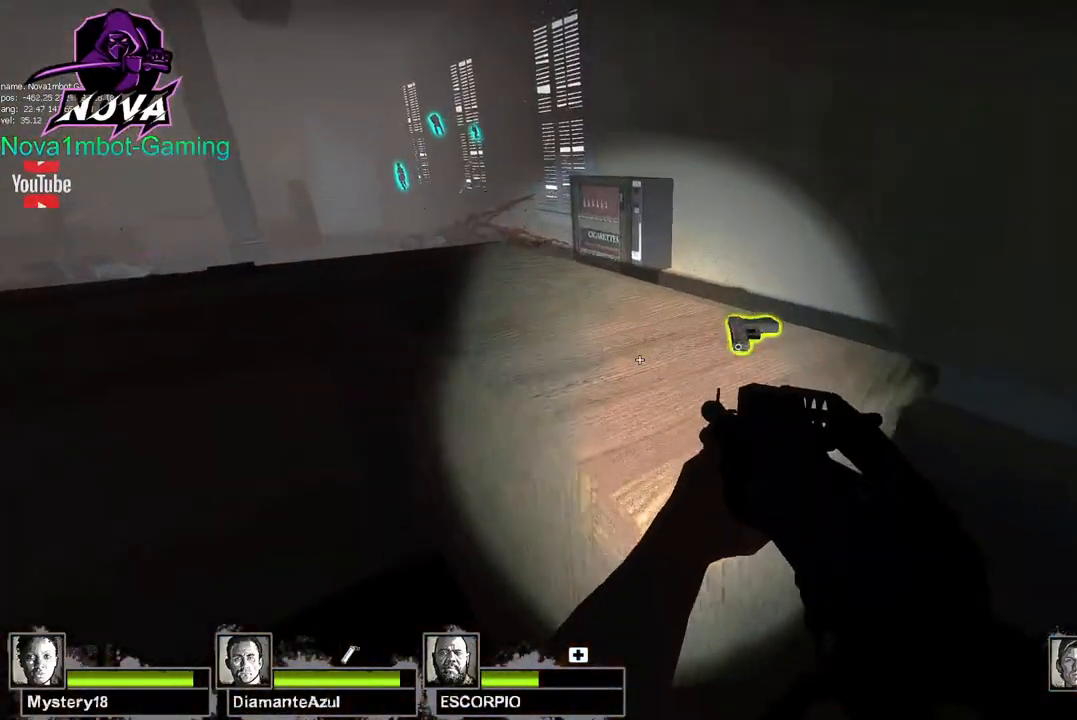
{"keys": ["d", "w"], "mouse": [], "events": [[67, "a", "down"], [150, "w", "down"], [250, "a", "up"], [484, "d", "down"]]}
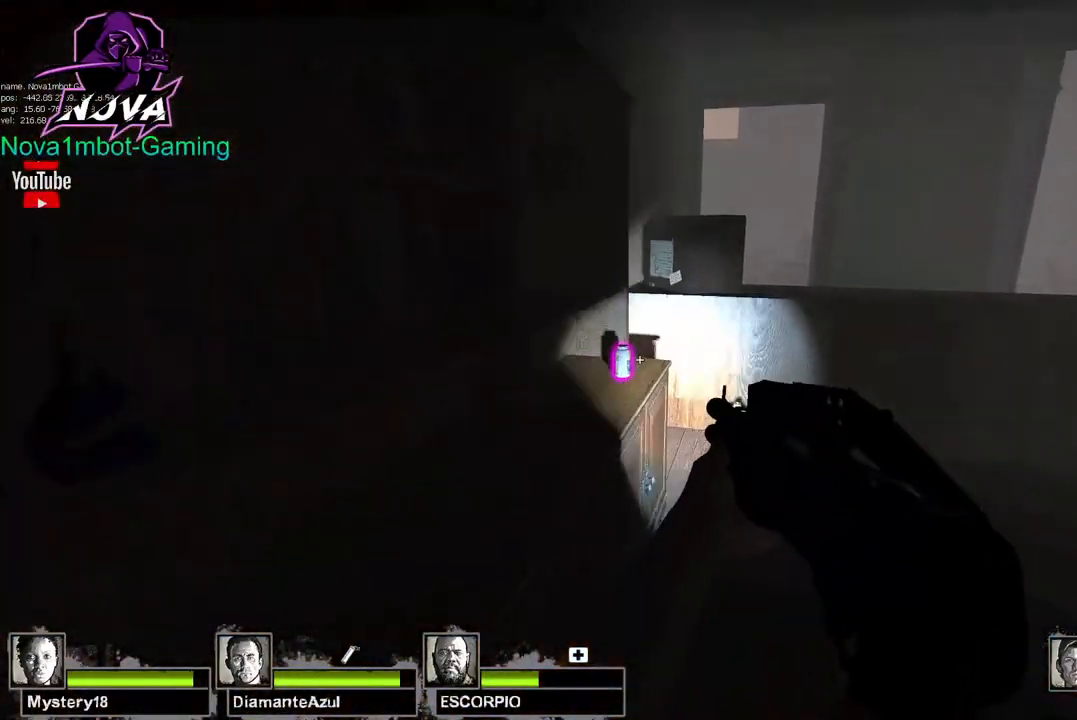
{"keys": ["space", "w"], "mouse": [], "events": [[217, "d", "up"], [367, "e", "down"], [450, "e", "up"], [500, "space", "down"]]}
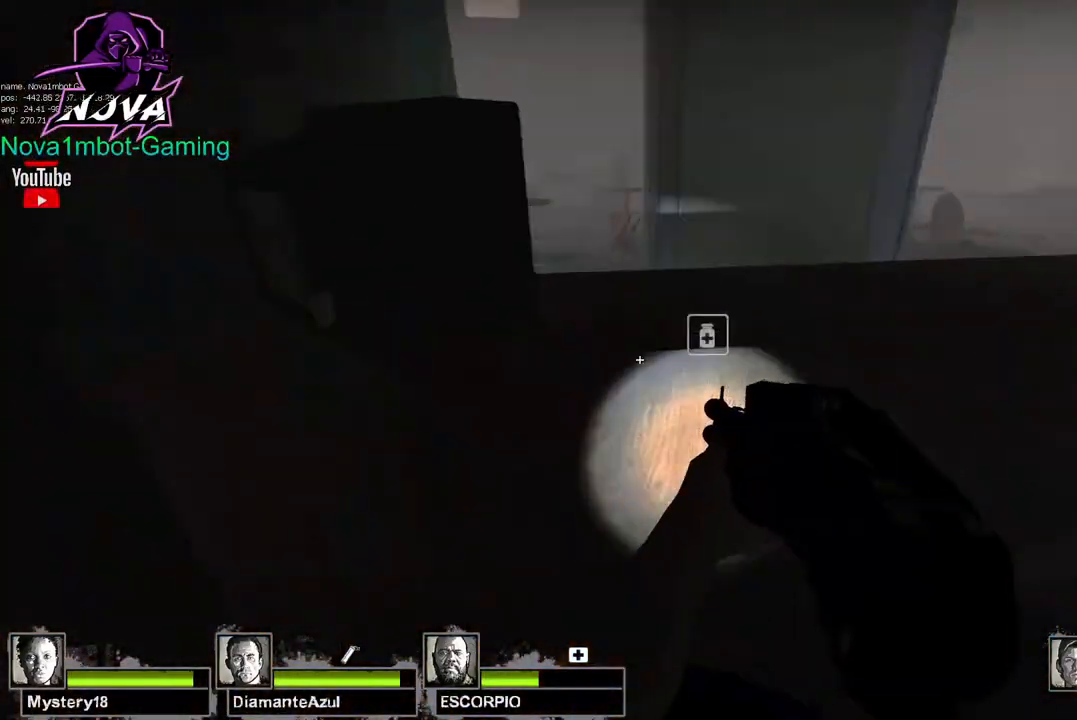
{"keys": ["w"], "mouse": [], "events": [[100, "space", "up"], [384, "d", "down"], [467, "d", "up"]]}
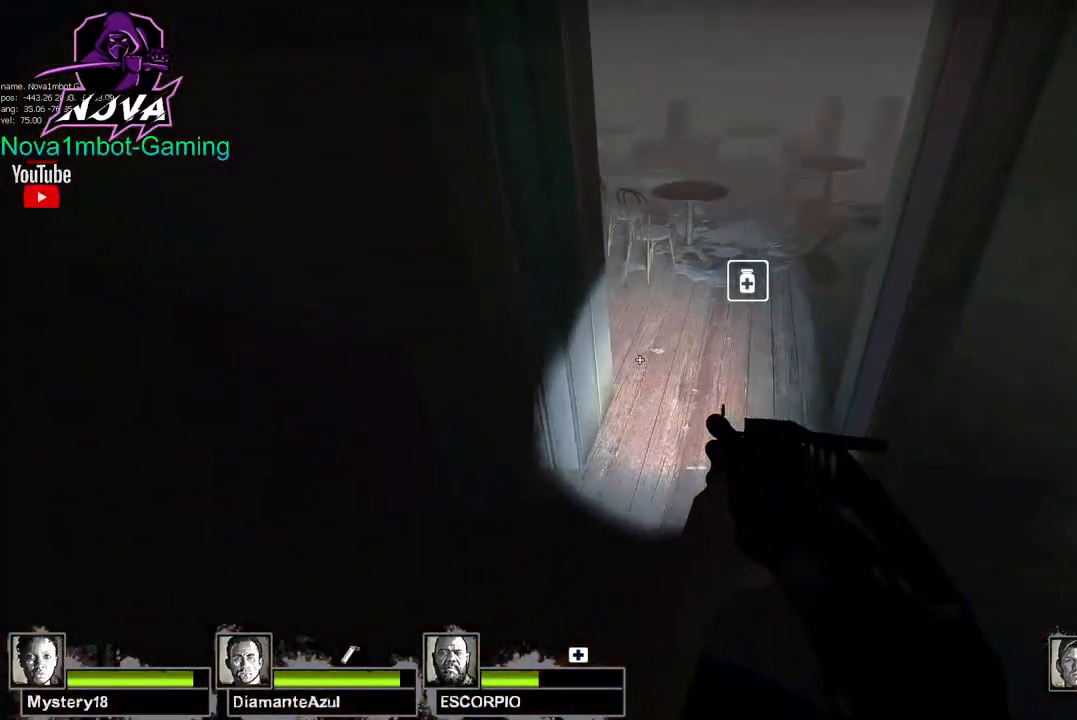
{"keys": ["w"], "mouse": [], "events": []}